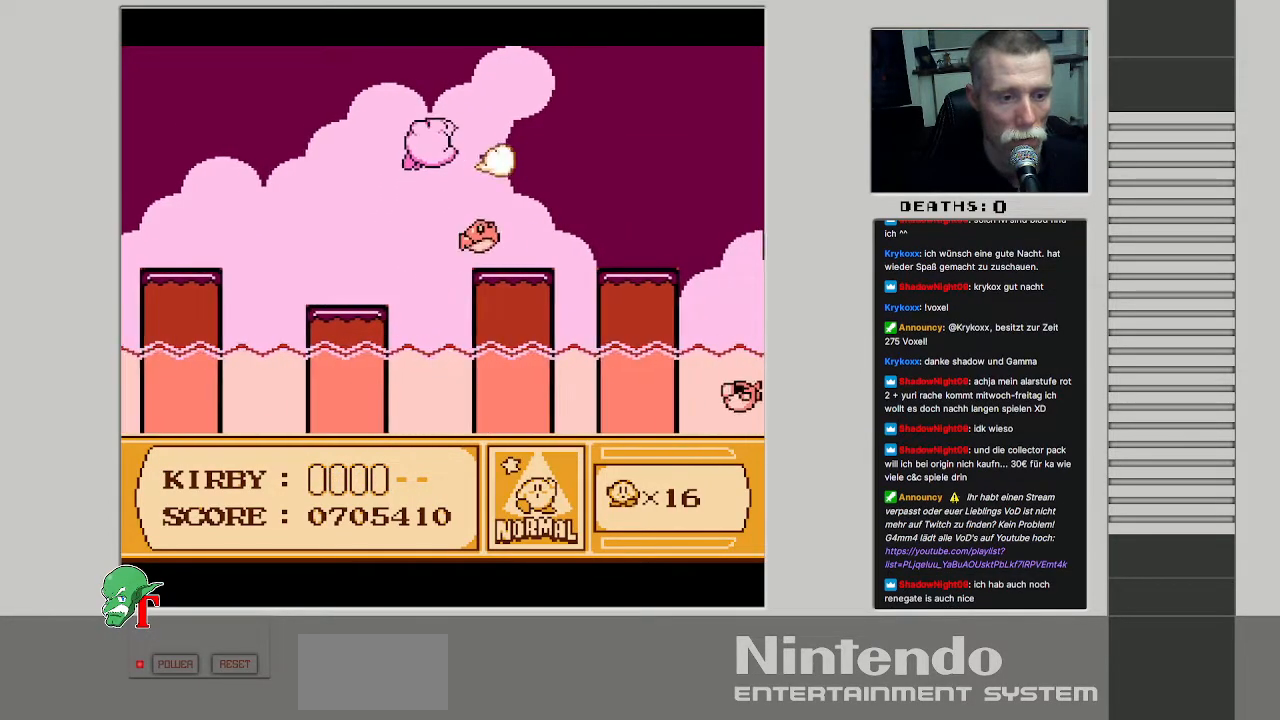
Gameplay with a controller (Nintendo layout); each line is a JSON object with the inputs held at the frame after it. "events" lists button and stick changes between this image and that frame as [ms after this image, input, new state], when the widget could be followed in between. Not read: L3 R3.
{"buttons": ["B"], "events": [[133, "B", "up"], [183, "DPAD_RIGHT", "up"], [467, "B", "down"]]}
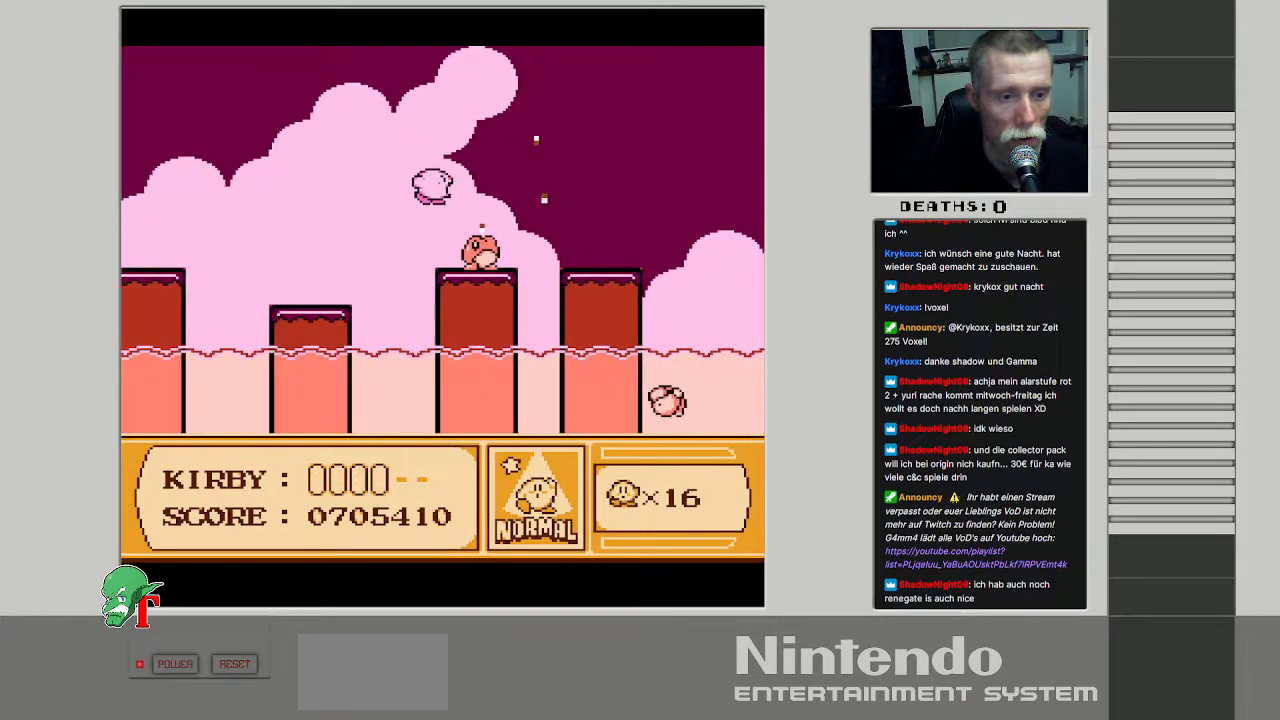
{"buttons": ["DPAD_RIGHT"], "events": [[283, "DPAD_RIGHT", "down"], [300, "B", "up"]]}
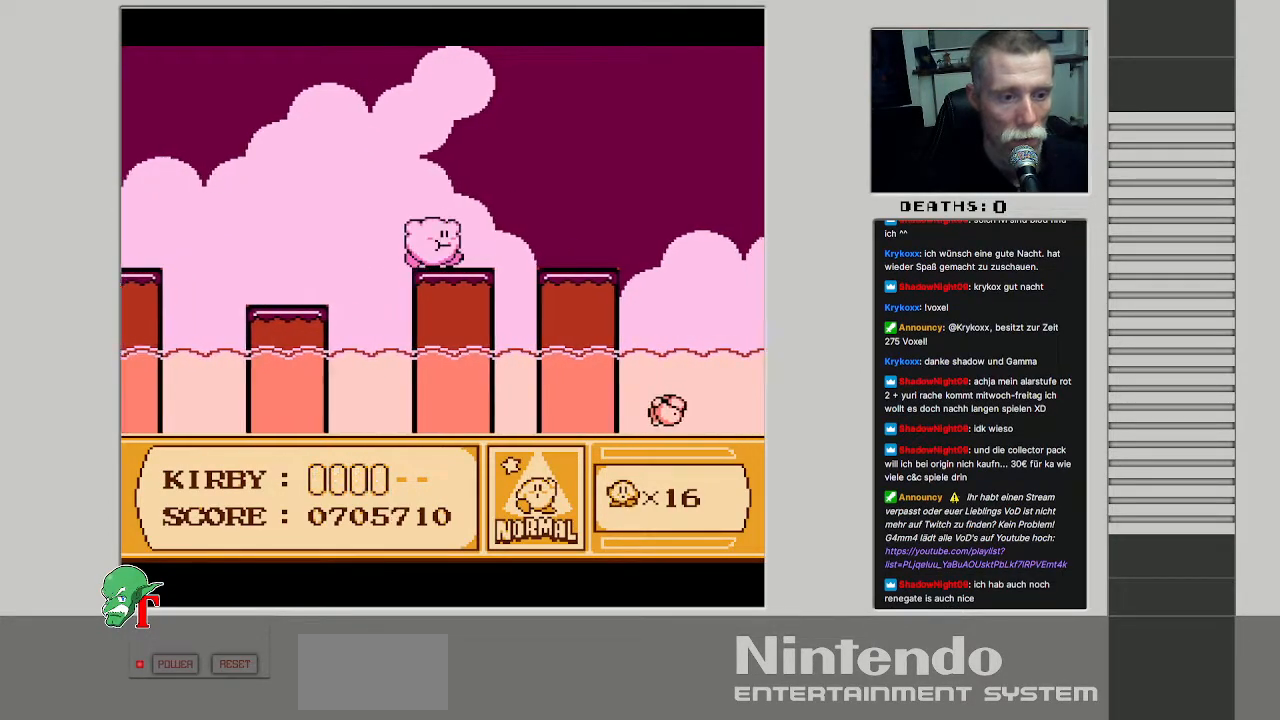
{"buttons": [], "events": [[17, "DPAD_RIGHT", "up"], [117, "DPAD_RIGHT", "down"], [133, "A", "down"], [333, "A", "up"], [367, "DPAD_RIGHT", "up"]]}
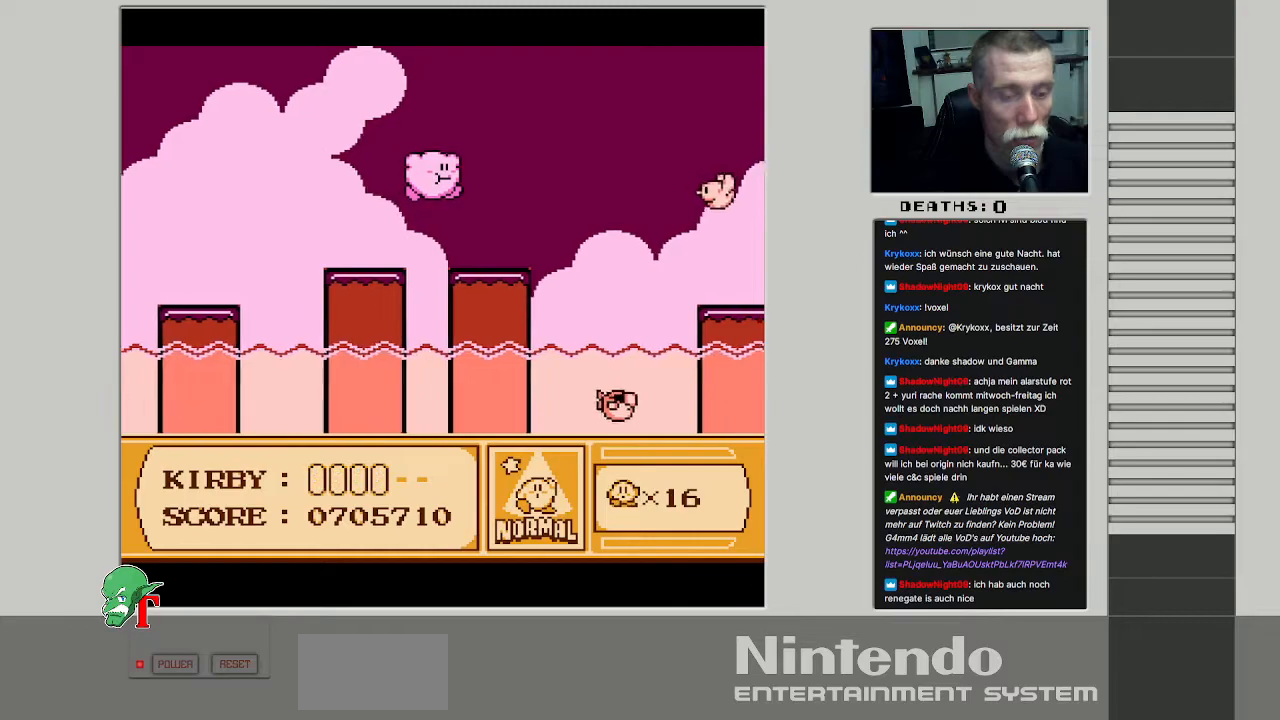
{"buttons": [], "events": [[83, "DPAD_RIGHT", "down"], [200, "DPAD_RIGHT", "up"], [267, "B", "down"], [400, "B", "up"]]}
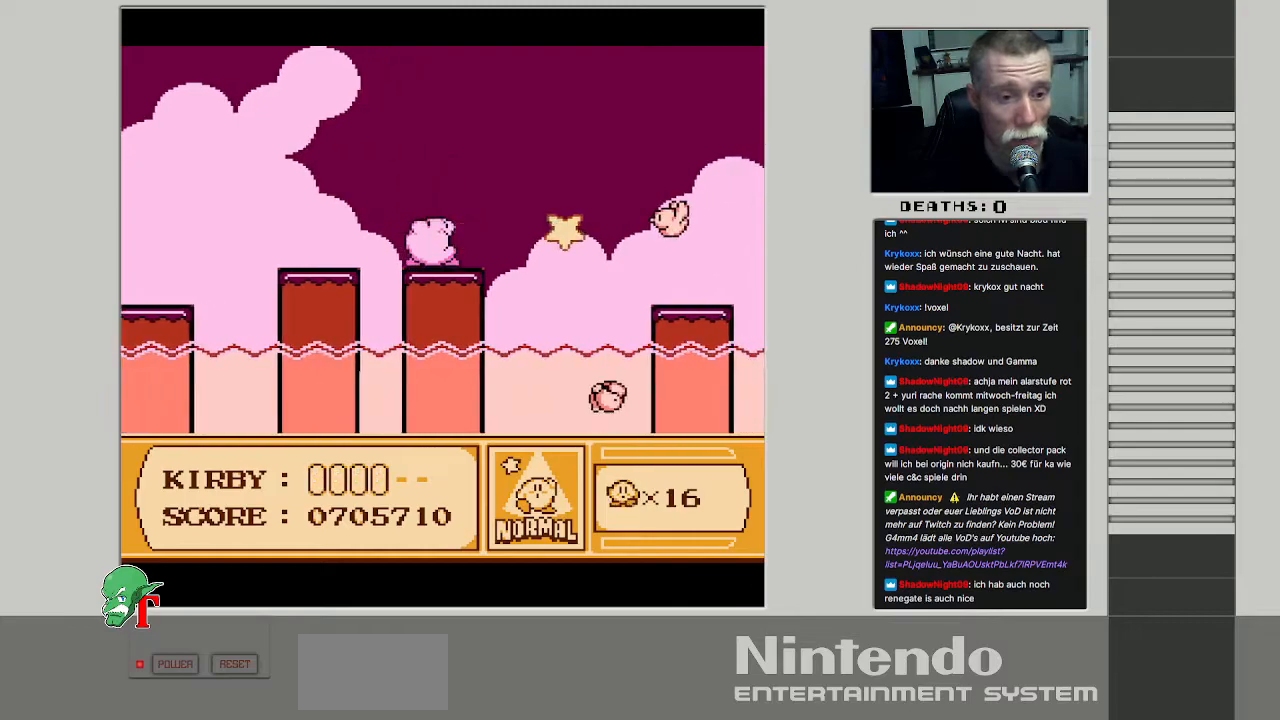
{"buttons": ["A", "DPAD_RIGHT"], "events": [[283, "DPAD_RIGHT", "down"], [500, "A", "down"]]}
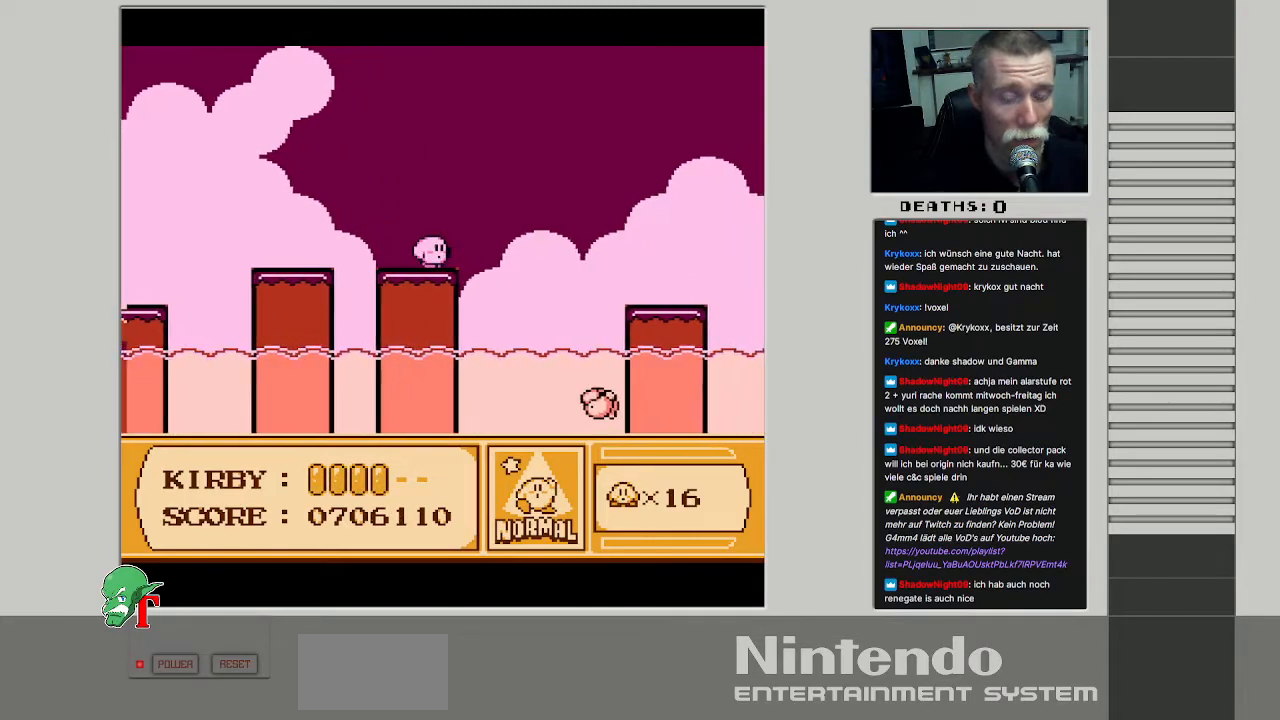
{"buttons": ["DPAD_RIGHT"], "events": [[400, "A", "up"]]}
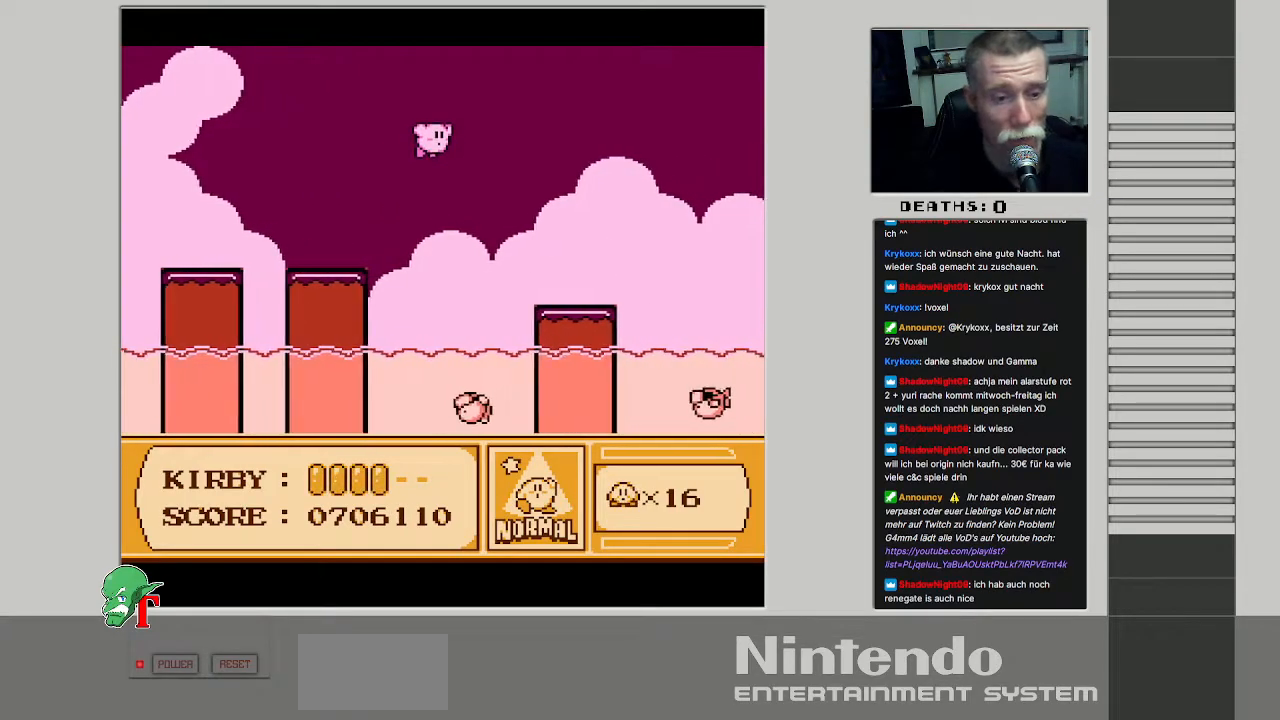
{"buttons": [], "events": [[433, "DPAD_RIGHT", "up"]]}
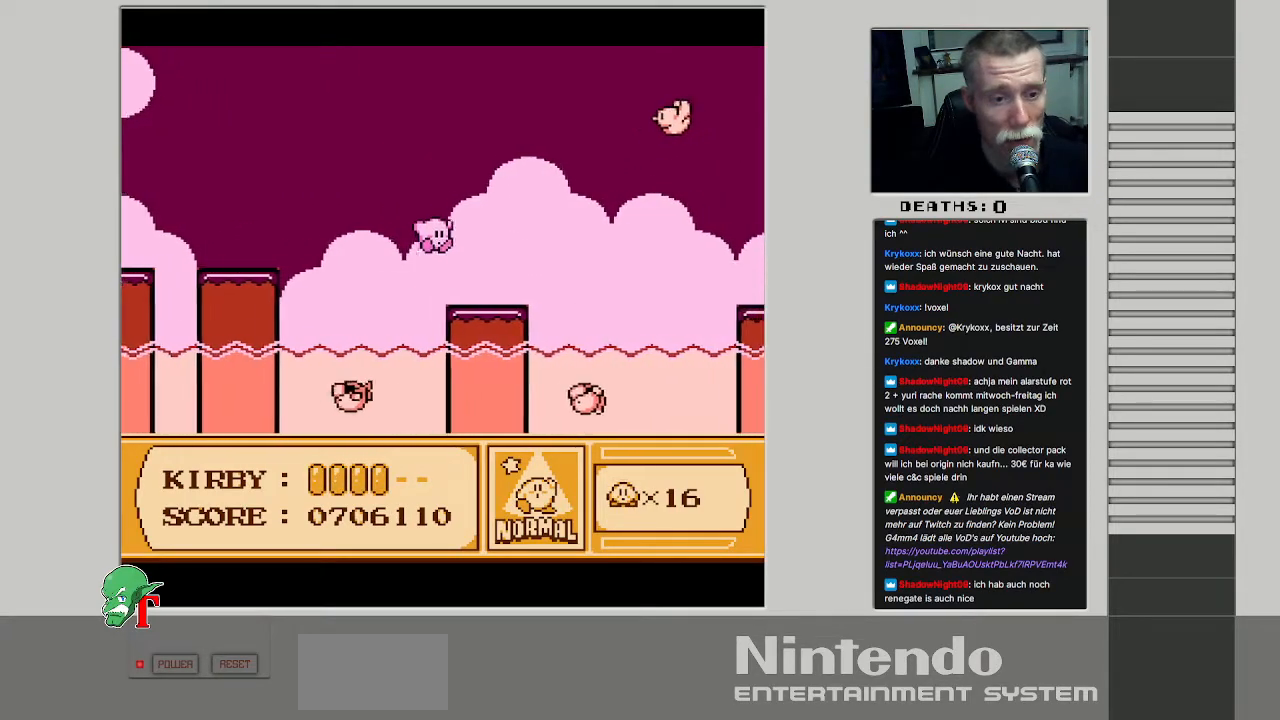
{"buttons": ["DPAD_RIGHT"], "events": [[417, "DPAD_RIGHT", "down"]]}
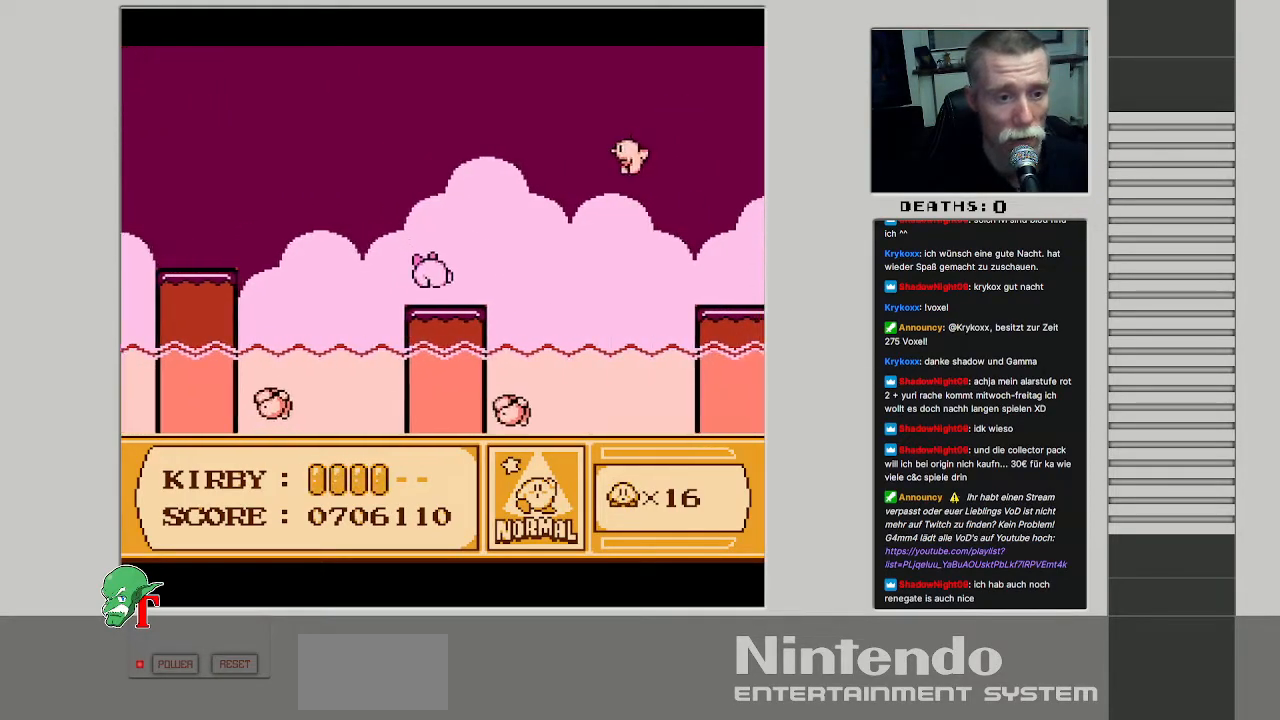
{"buttons": ["DPAD_RIGHT"], "events": [[67, "DPAD_RIGHT", "up"], [367, "DPAD_RIGHT", "down"]]}
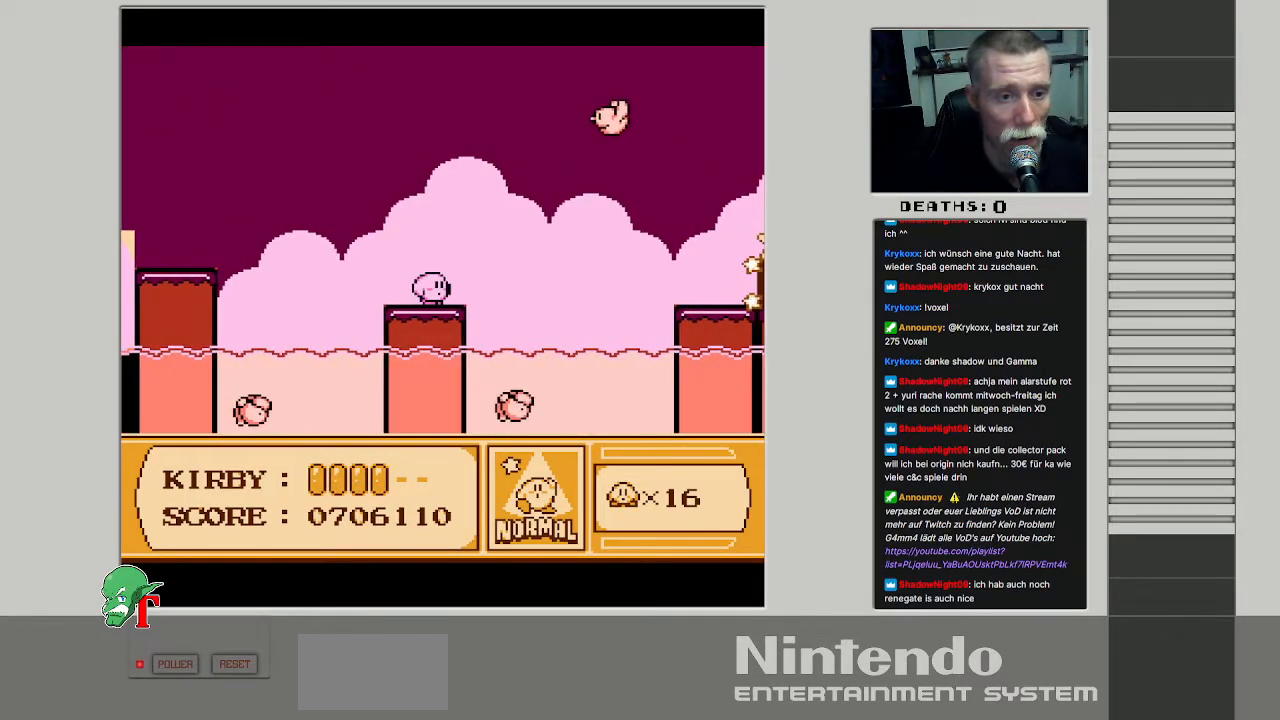
{"buttons": ["A", "B", "DPAD_RIGHT"], "events": [[17, "A", "down"], [350, "B", "down"]]}
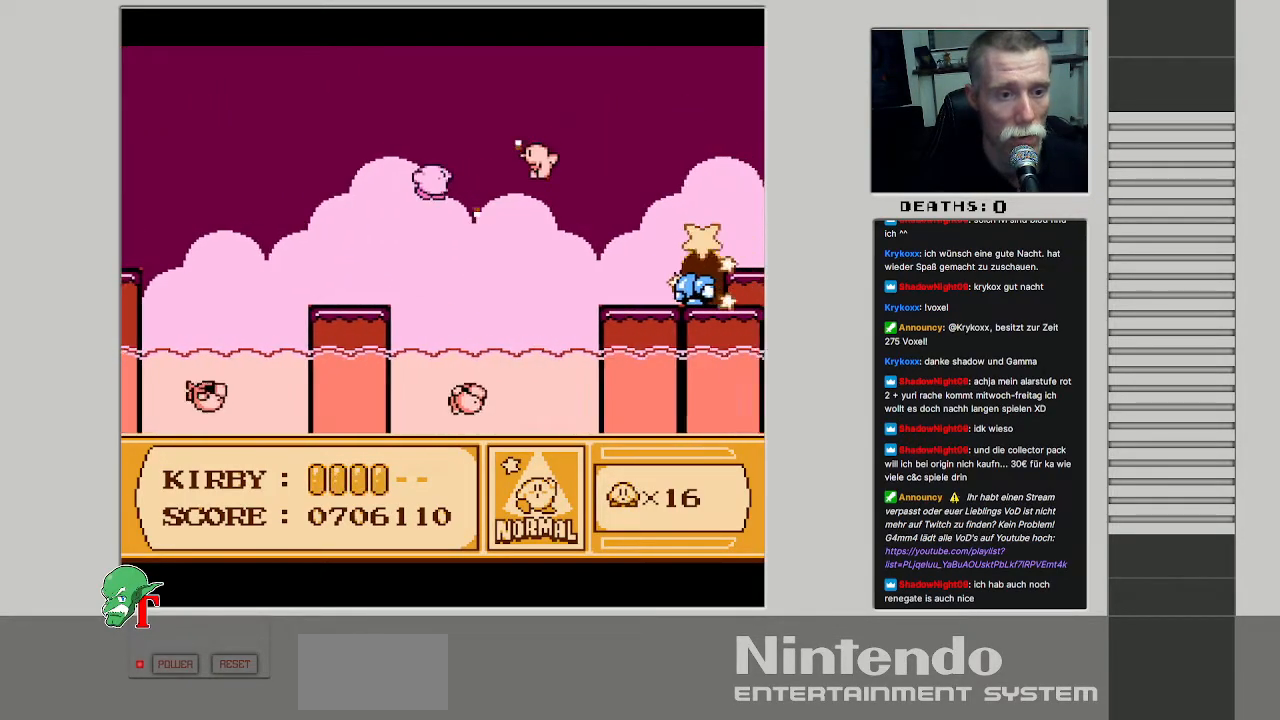
{"buttons": ["A", "DPAD_RIGHT"], "events": [[350, "B", "up"]]}
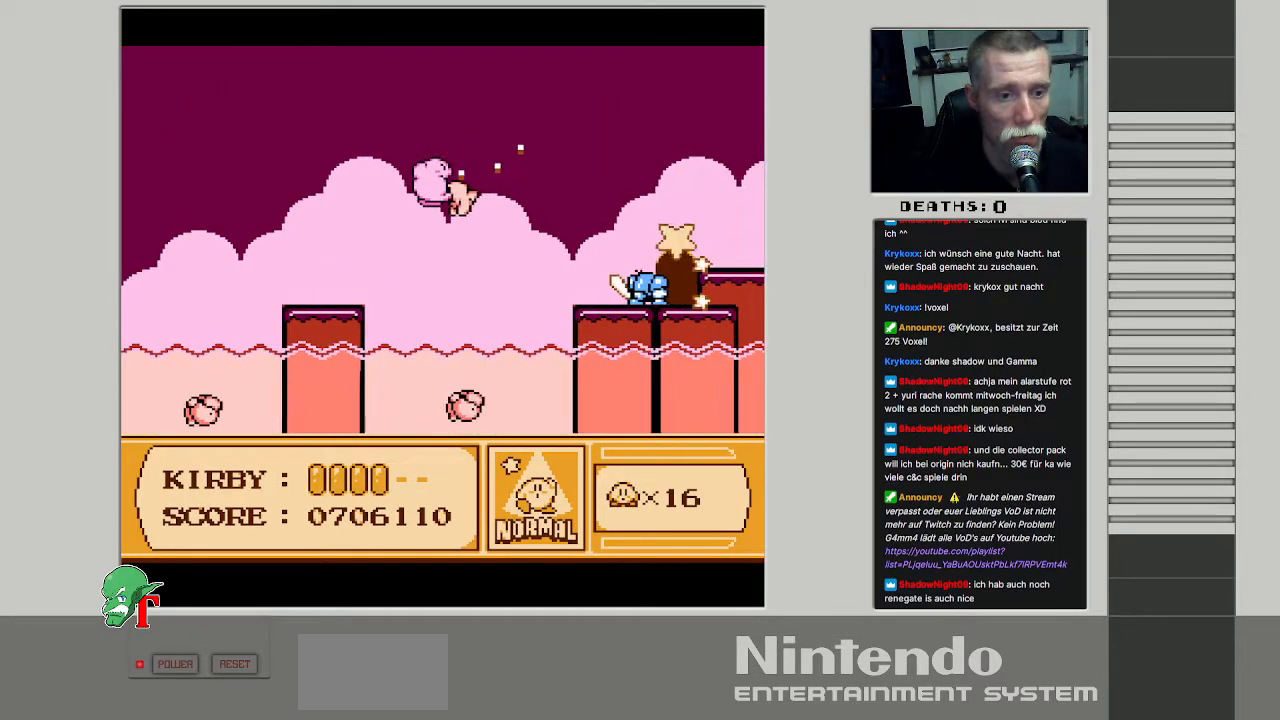
{"buttons": ["B", "DPAD_UP", "DPAD_RIGHT"], "events": [[50, "A", "up"], [433, "B", "down"], [467, "DPAD_UP", "down"]]}
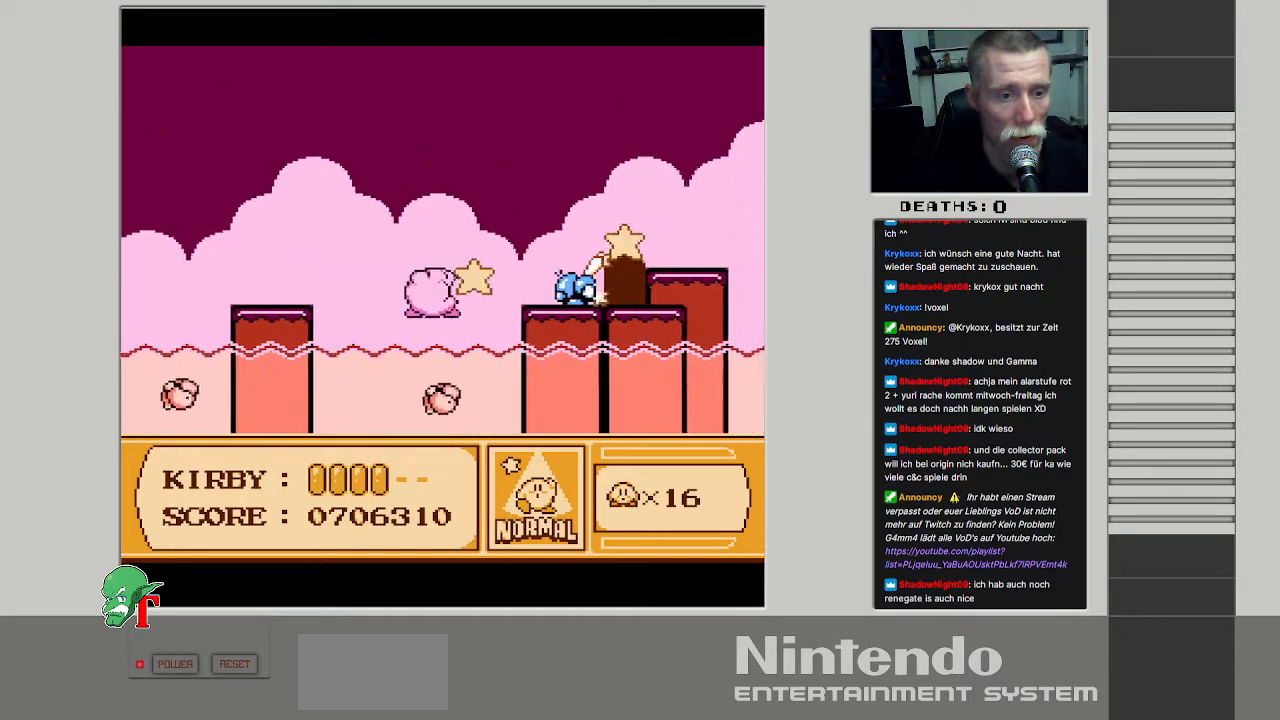
{"buttons": ["DPAD_UP", "DPAD_RIGHT"], "events": [[67, "B", "up"]]}
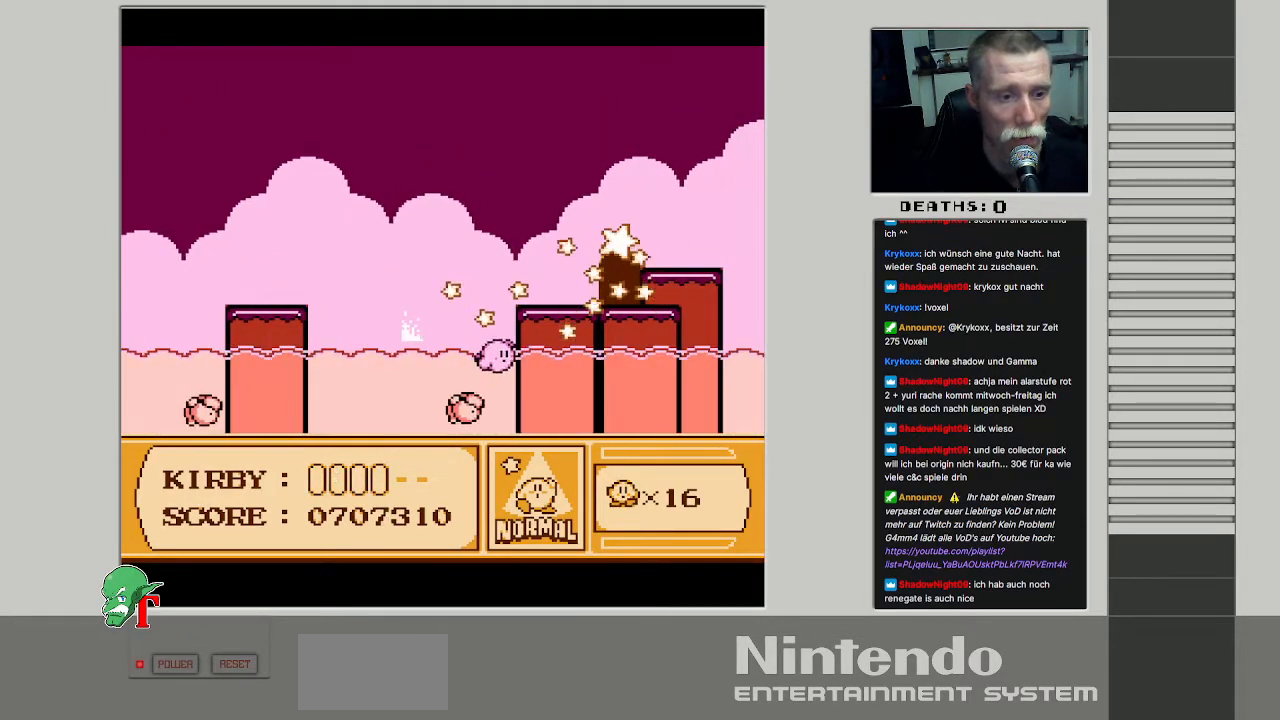
{"buttons": ["DPAD_UP", "DPAD_RIGHT"], "events": []}
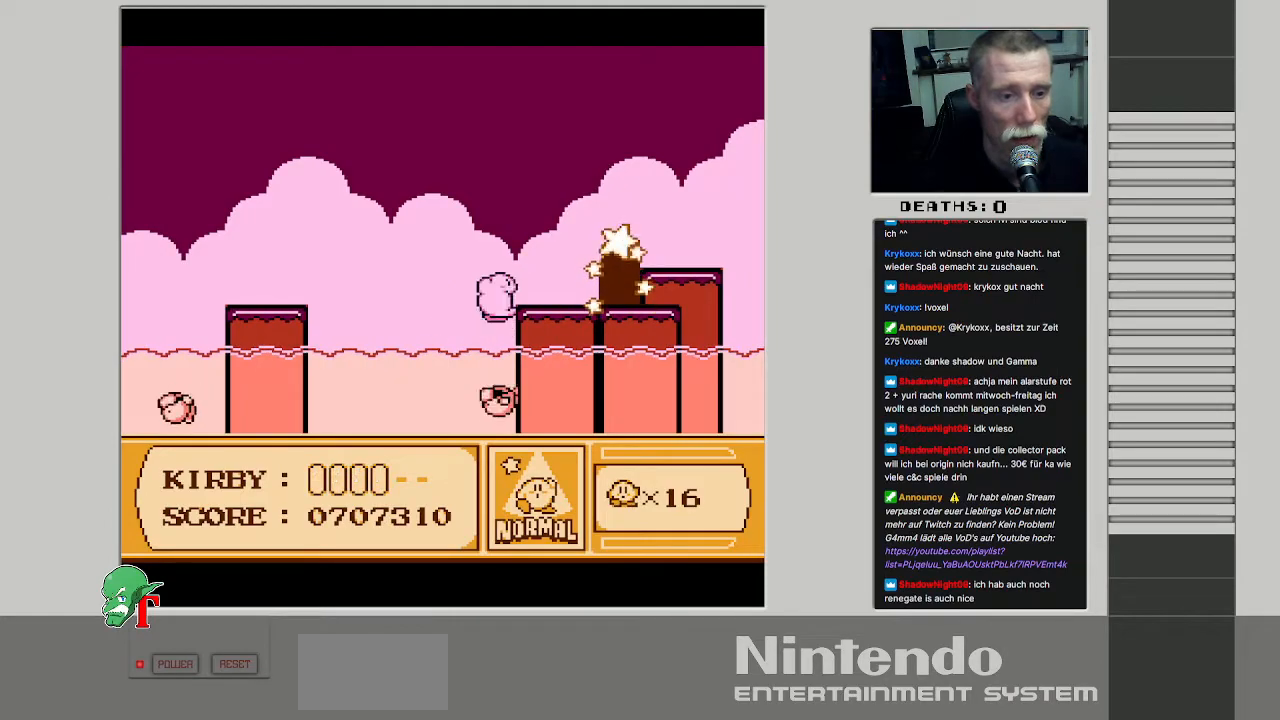
{"buttons": ["DPAD_RIGHT"], "events": [[217, "DPAD_UP", "up"], [333, "B", "down"], [500, "B", "up"]]}
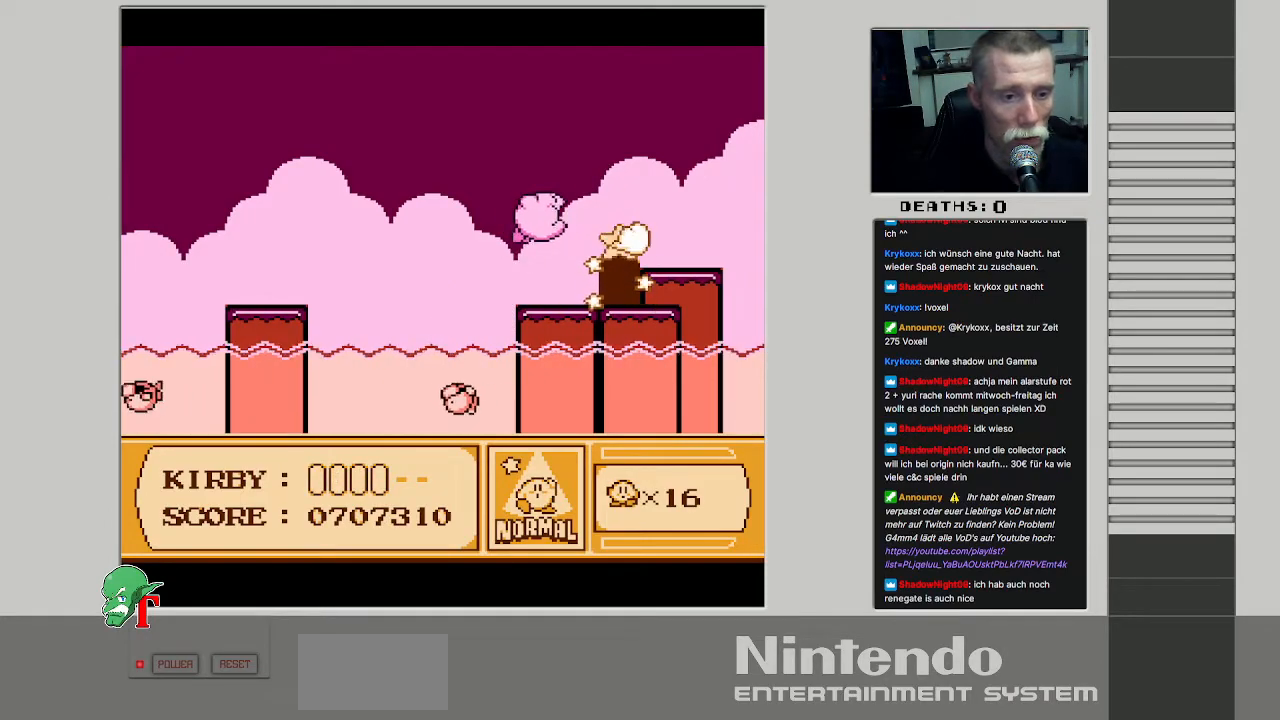
{"buttons": [], "events": [[233, "DPAD_RIGHT", "up"]]}
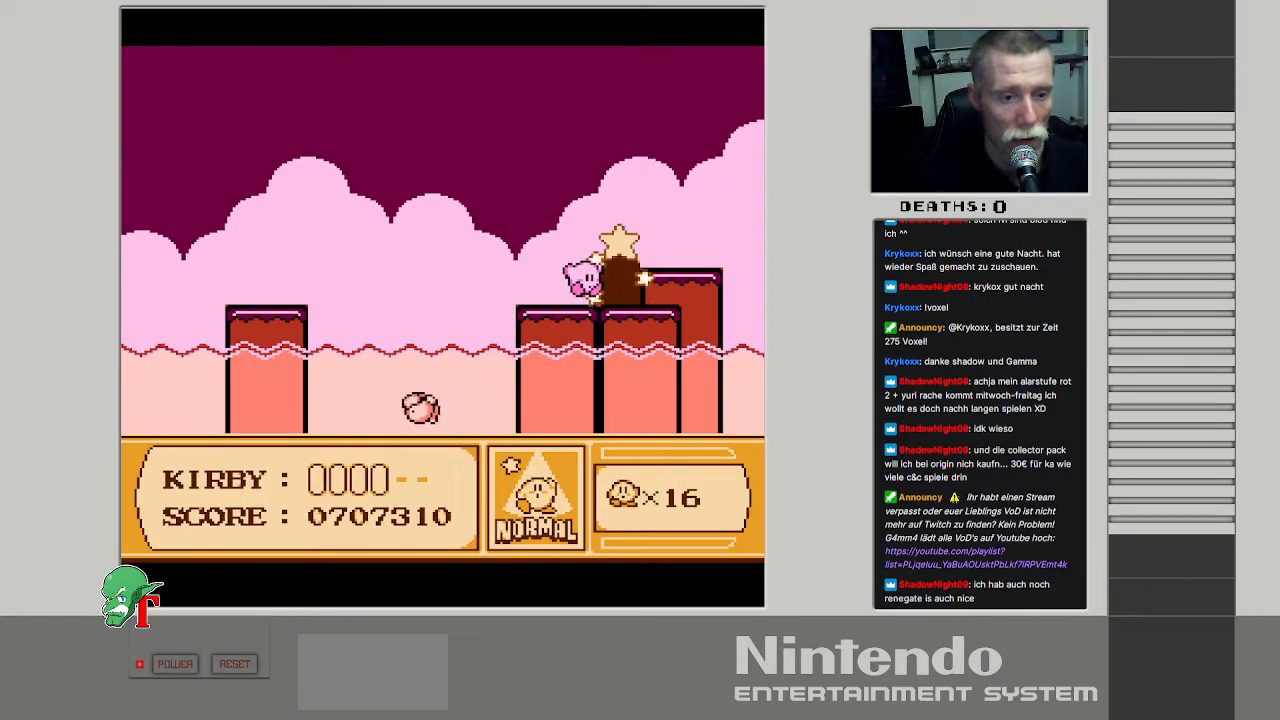
{"buttons": ["DPAD_UP"], "events": [[50, "DPAD_RIGHT", "down"], [267, "DPAD_RIGHT", "up"], [433, "DPAD_UP", "down"]]}
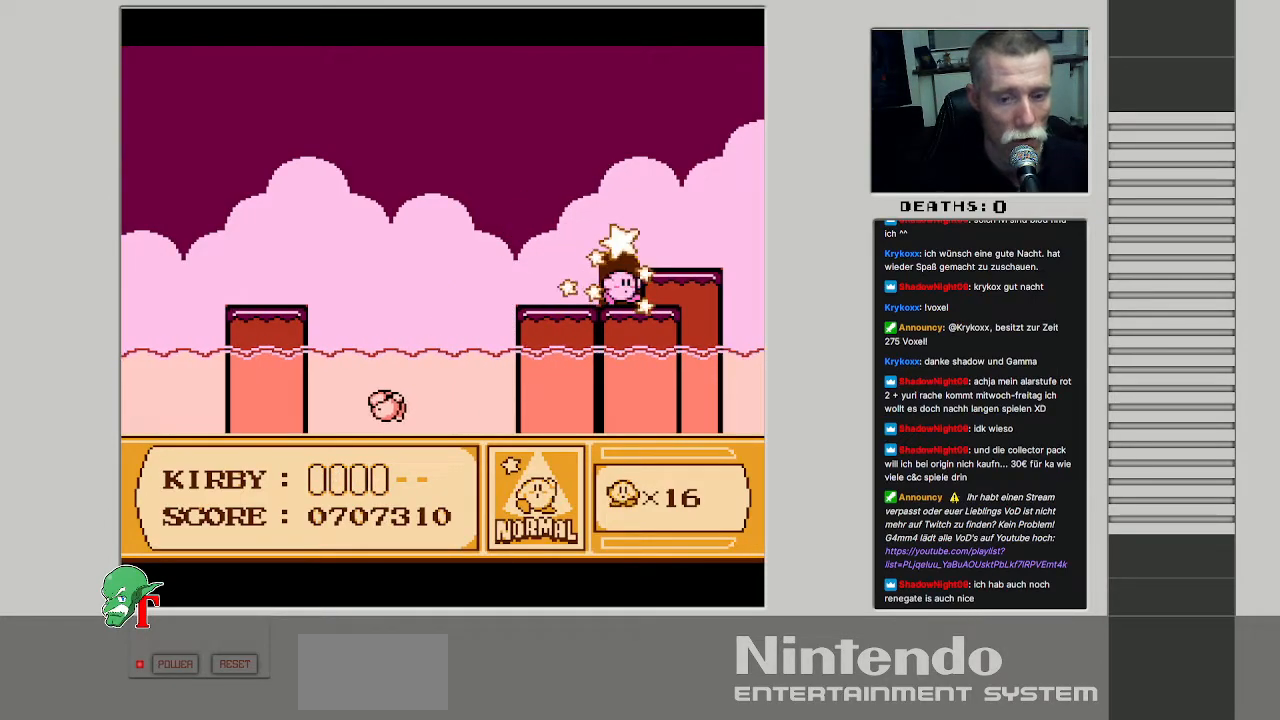
{"buttons": [], "events": [[83, "DPAD_UP", "up"]]}
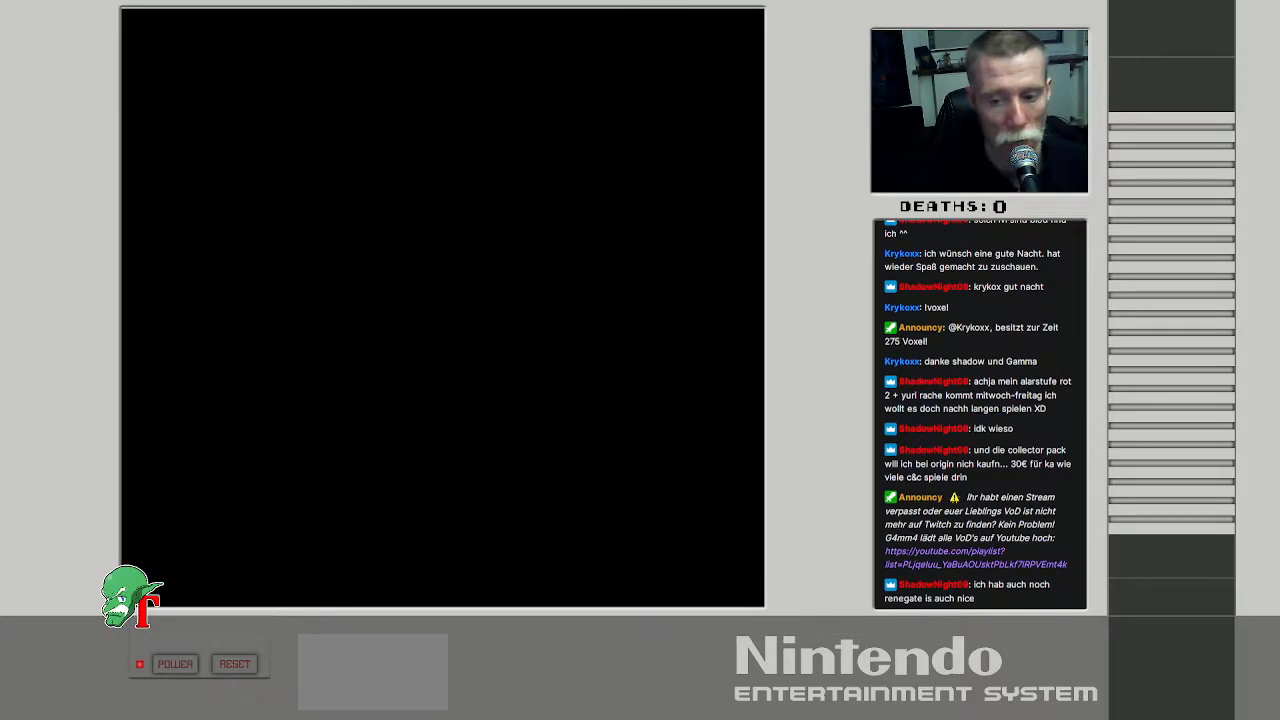
{"buttons": [], "events": []}
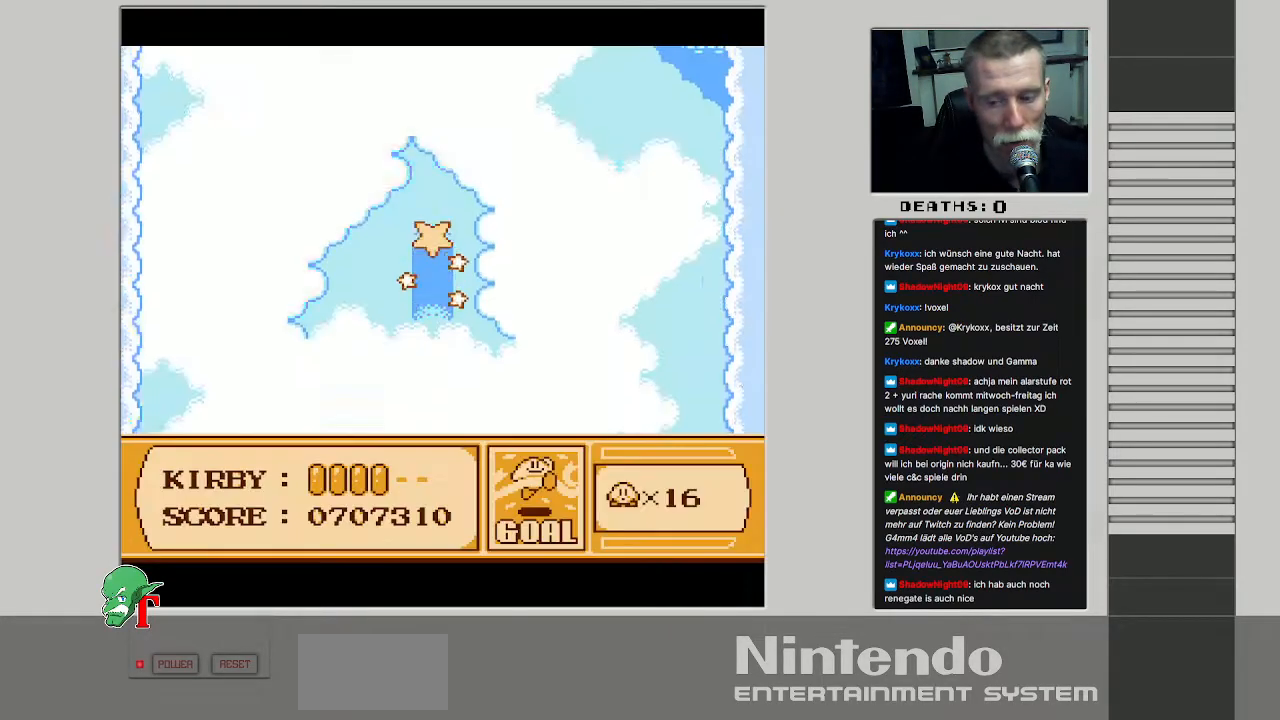
{"buttons": [], "events": []}
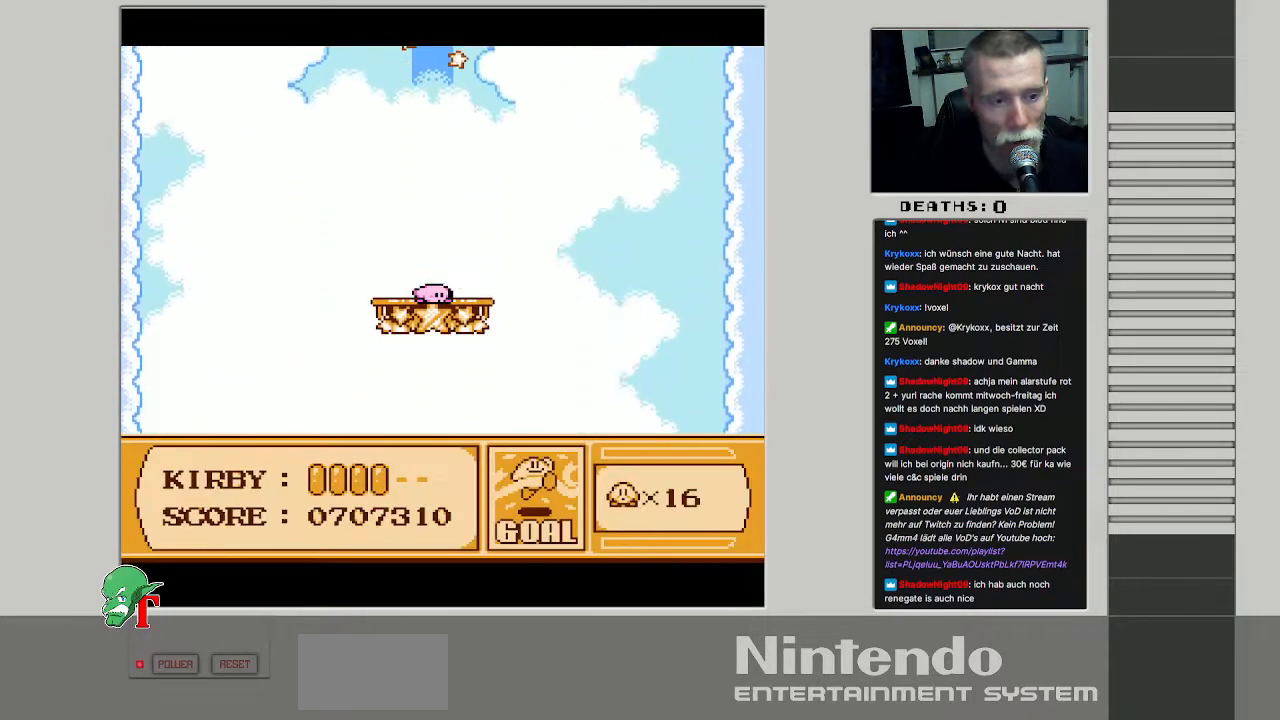
{"buttons": ["A"], "events": [[350, "A", "down"]]}
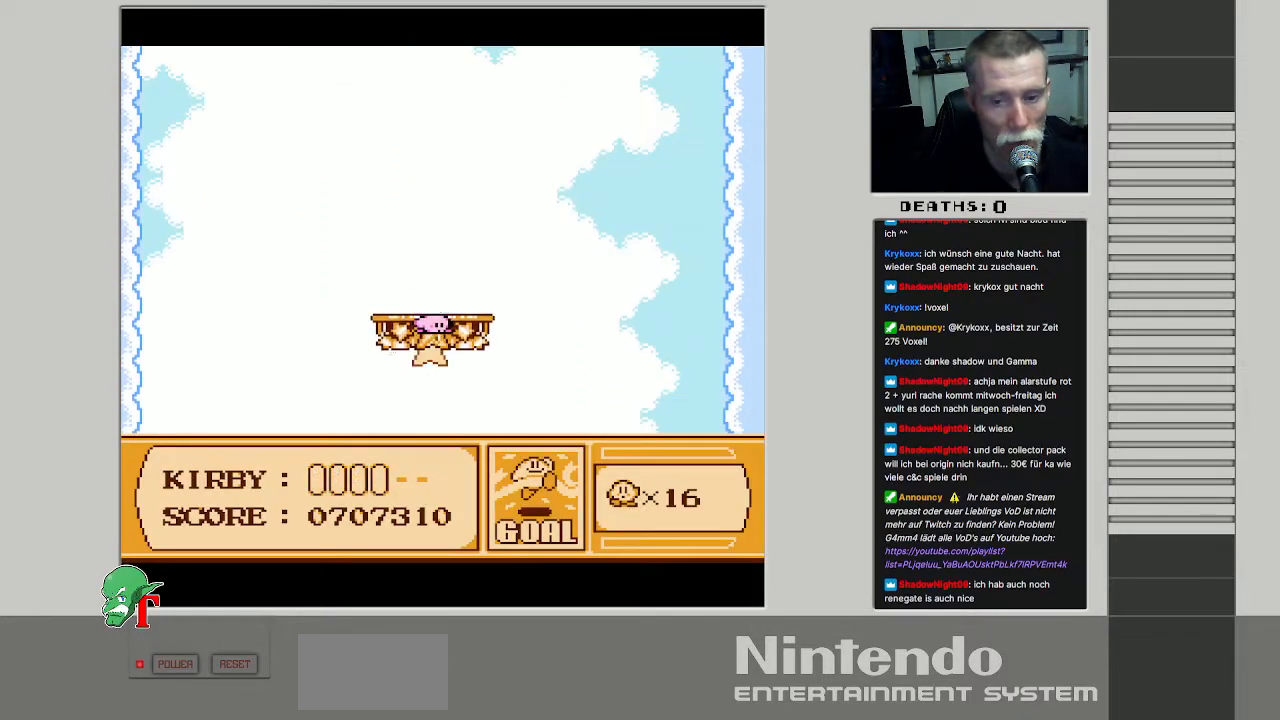
{"buttons": [], "events": [[283, "A", "up"]]}
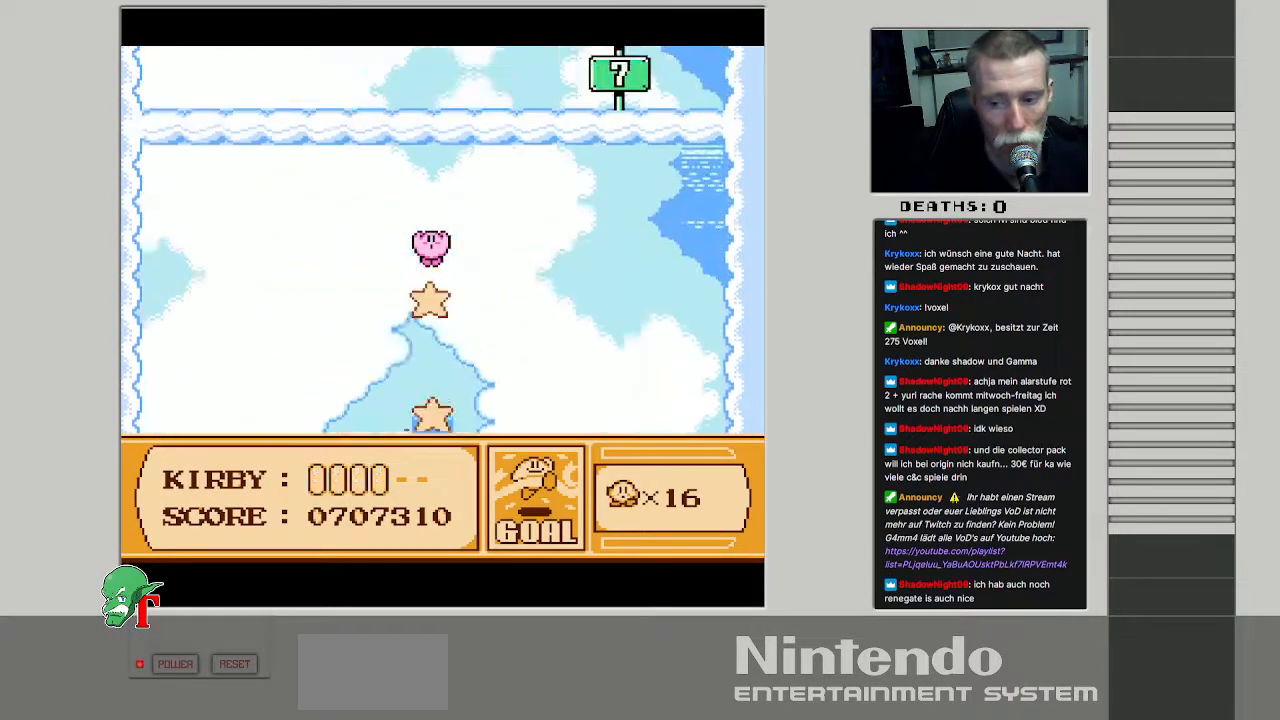
{"buttons": [], "events": []}
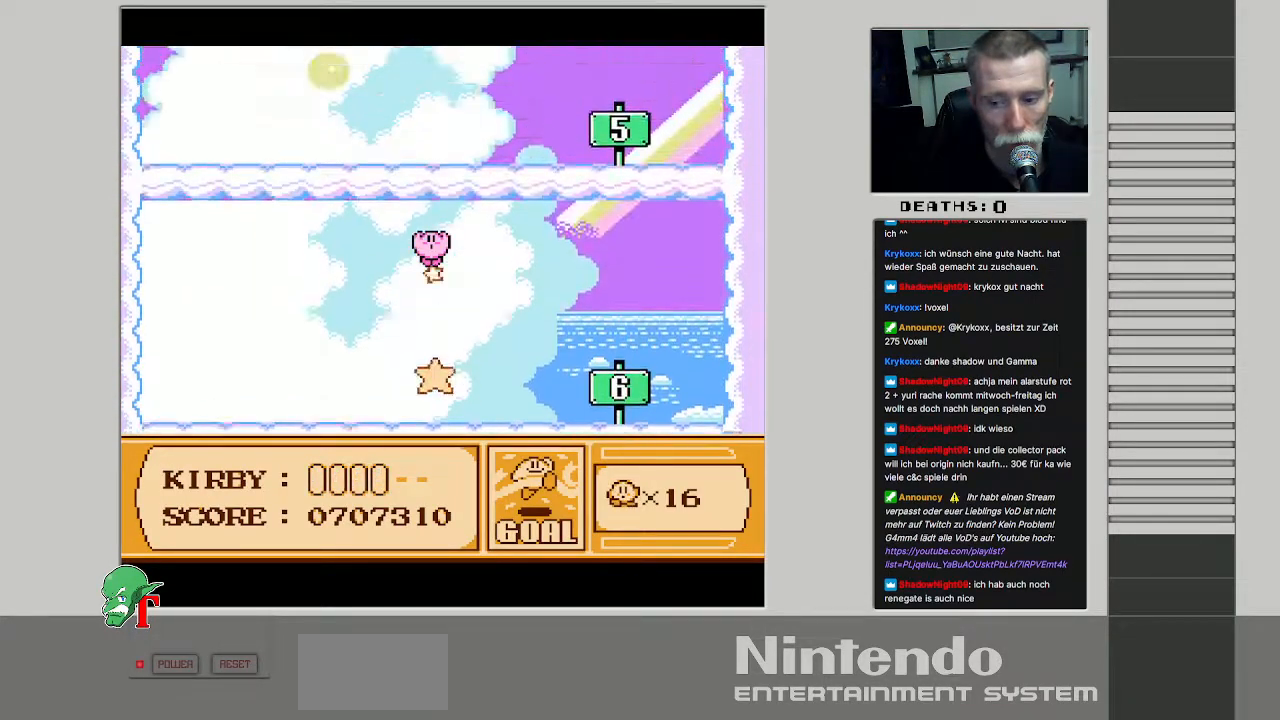
{"buttons": [], "events": []}
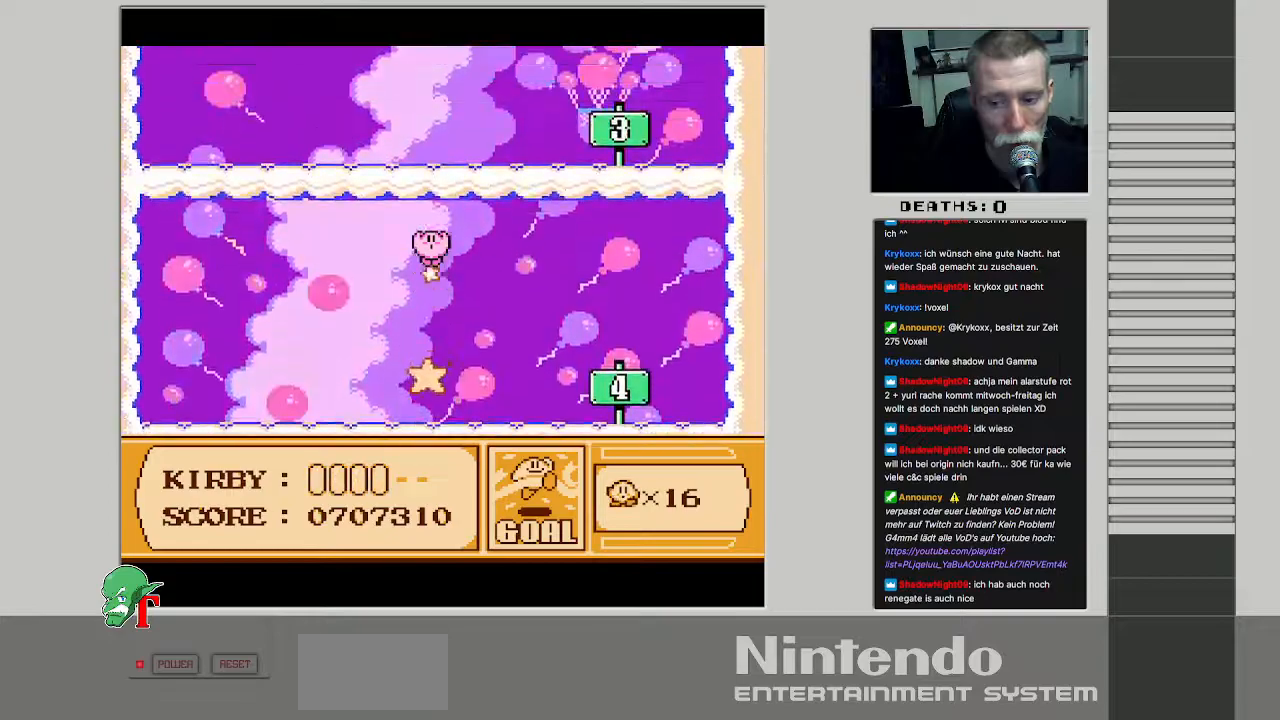
{"buttons": [], "events": []}
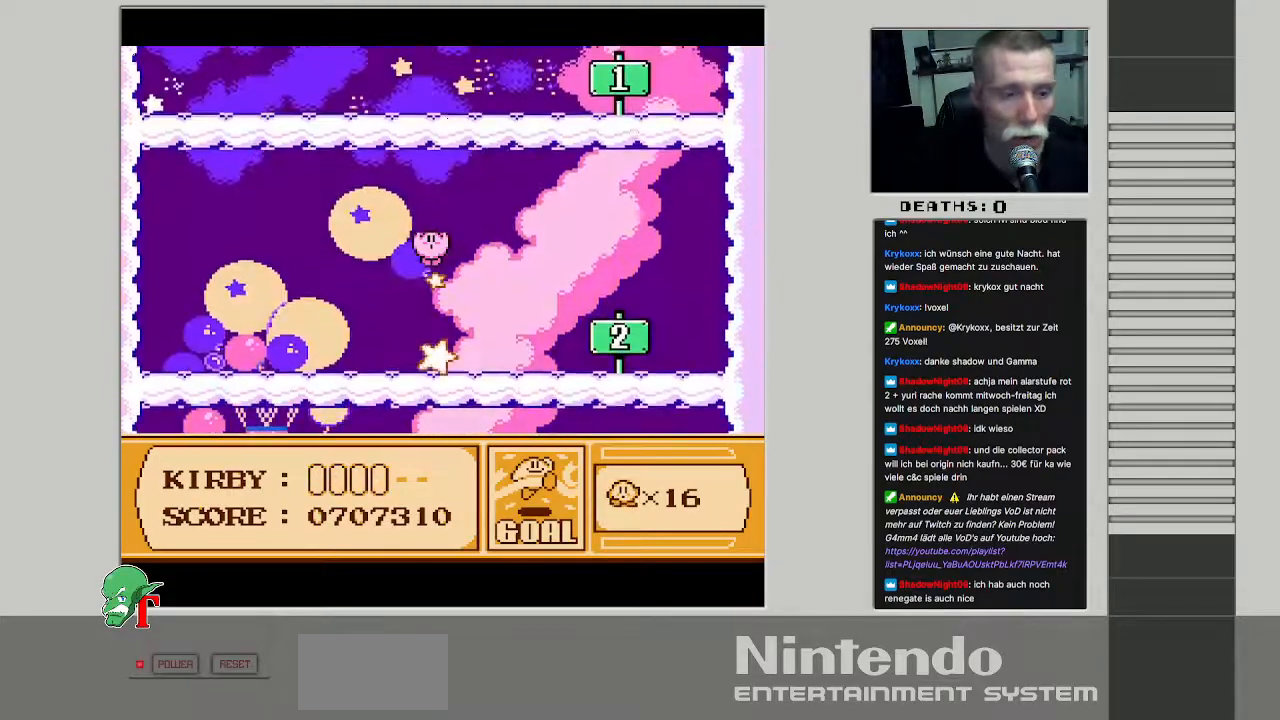
{"buttons": ["A"], "events": [[483, "A", "down"]]}
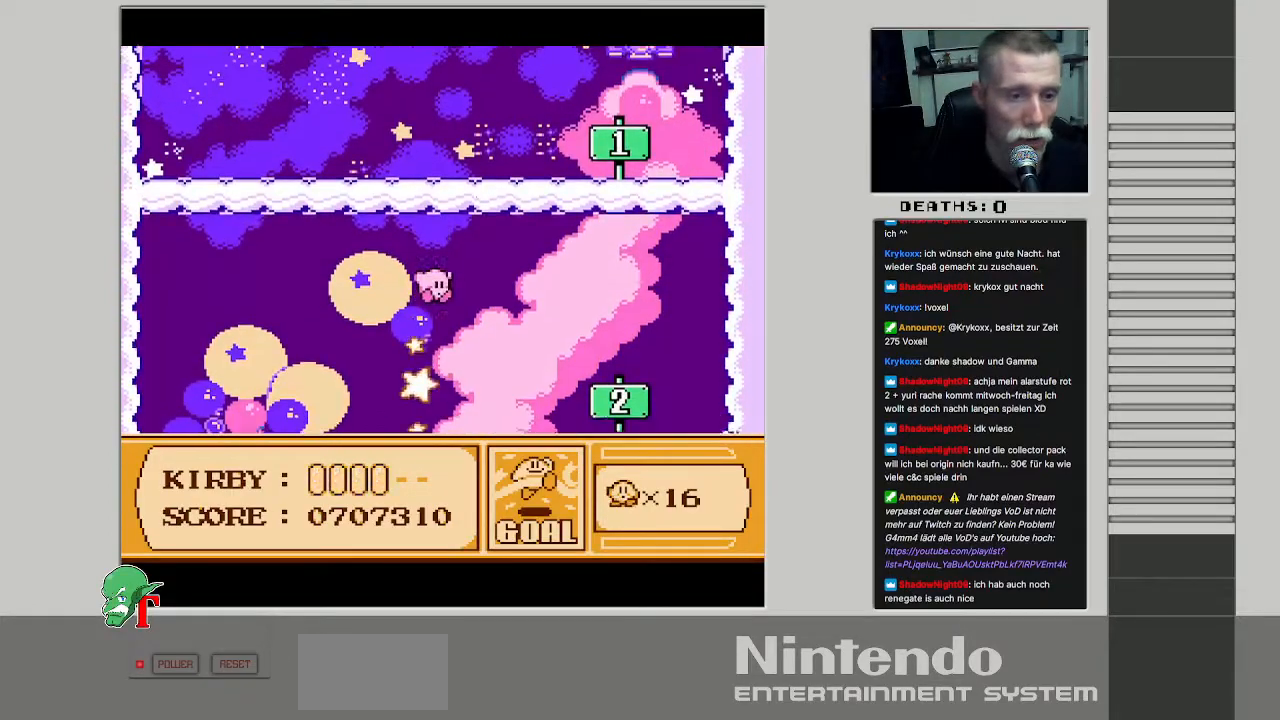
{"buttons": [], "events": [[133, "B", "down"], [217, "A", "up"], [300, "B", "up"], [400, "DPAD_LEFT", "down"], [467, "DPAD_LEFT", "up"]]}
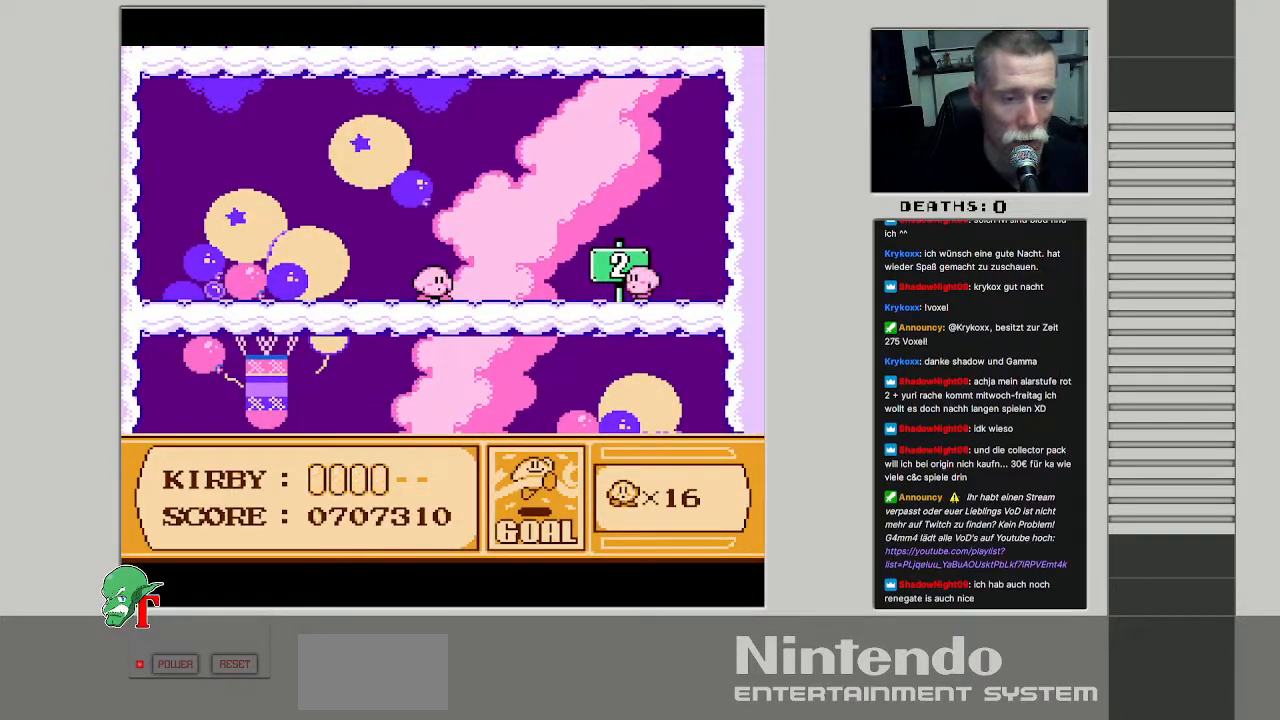
{"buttons": [], "events": [[17, "A", "down"], [67, "B", "down"], [167, "A", "up"], [200, "B", "up"]]}
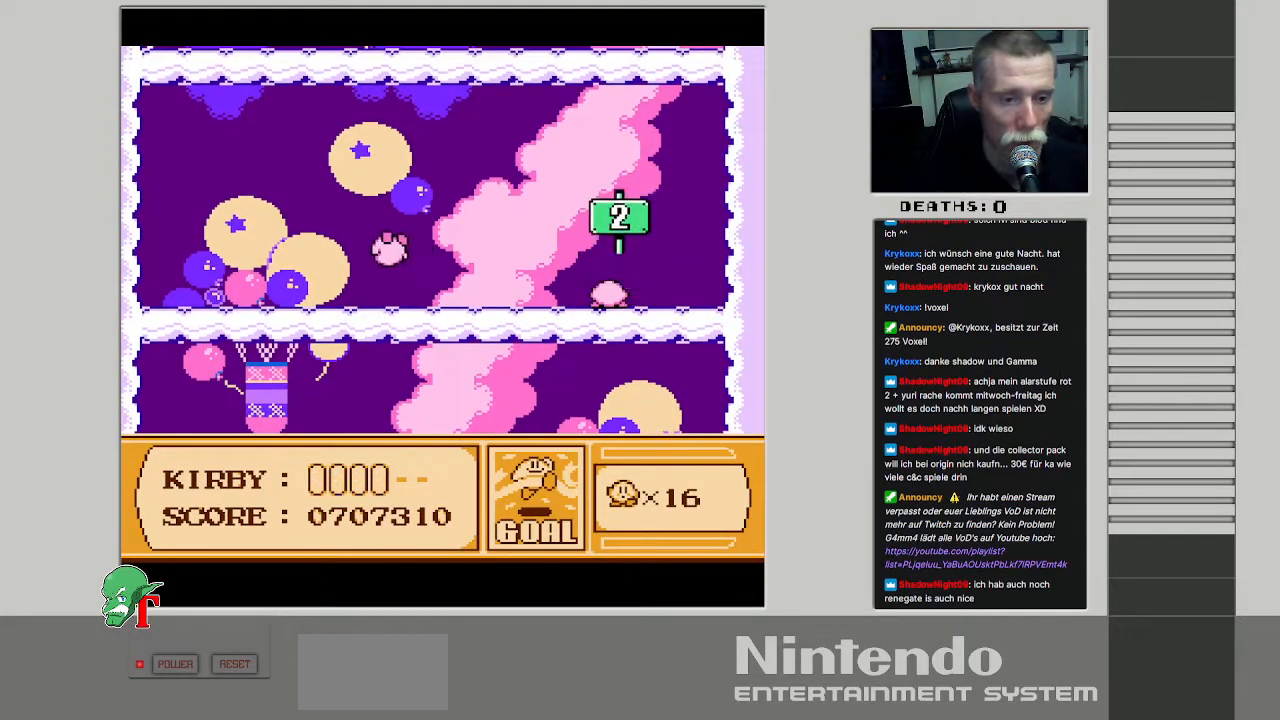
{"buttons": ["A", "B"], "events": [[467, "A", "down"], [483, "B", "down"]]}
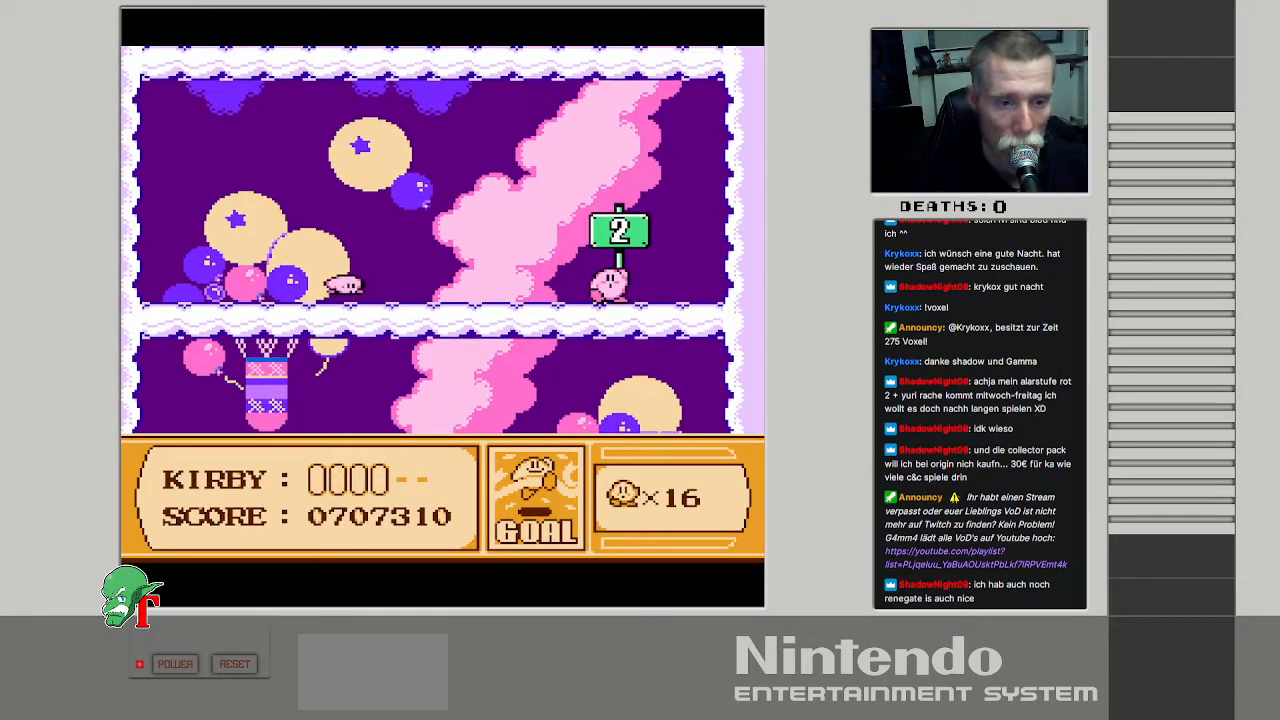
{"buttons": ["B"], "events": [[133, "A", "up"], [150, "B", "up"], [300, "A", "down"], [350, "B", "down"], [500, "A", "up"]]}
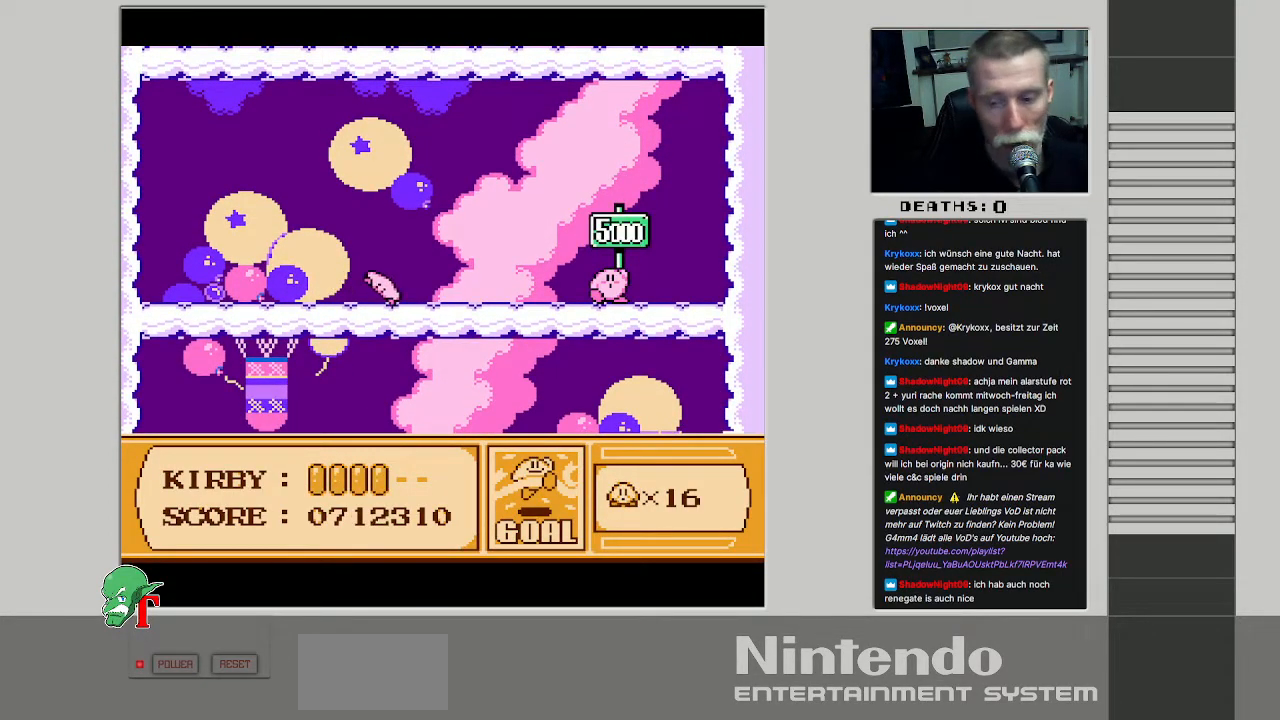
{"buttons": [], "events": [[33, "B", "up"], [167, "A", "down"], [250, "B", "down"], [350, "A", "up"], [383, "B", "up"]]}